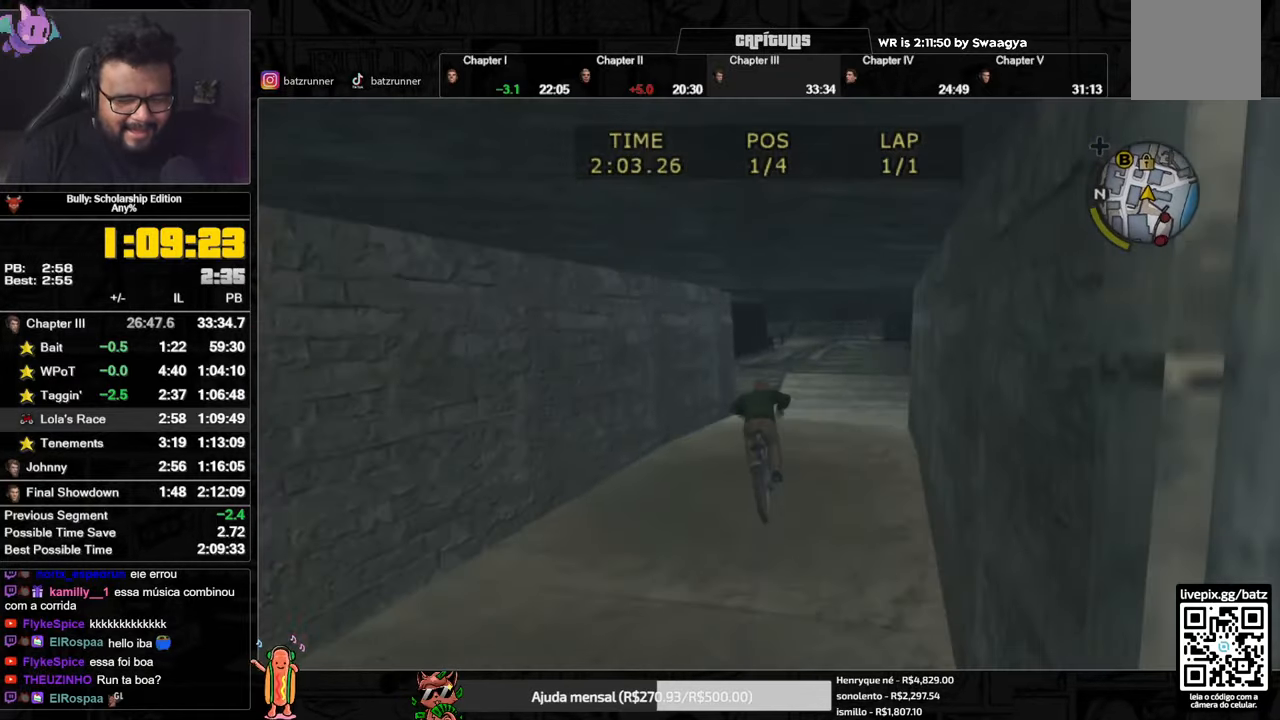
Gameplay with a controller (Xbox layout); each line is a JSON object with the inputs held at the frame after it. "events" lists button and stick changes between this image and that frame as [ms after this image, input, new state], when the widget could be followed in between.
{"buttons": [], "left_stick": "center", "right_stick": "center", "events": [[100, "A", "down"], [100, "left_stick", "left"], [150, "A", "up"], [317, "A", "down"], [317, "left_stick", "center"], [367, "A", "up"], [450, "A", "down"], [500, "A", "up"]]}
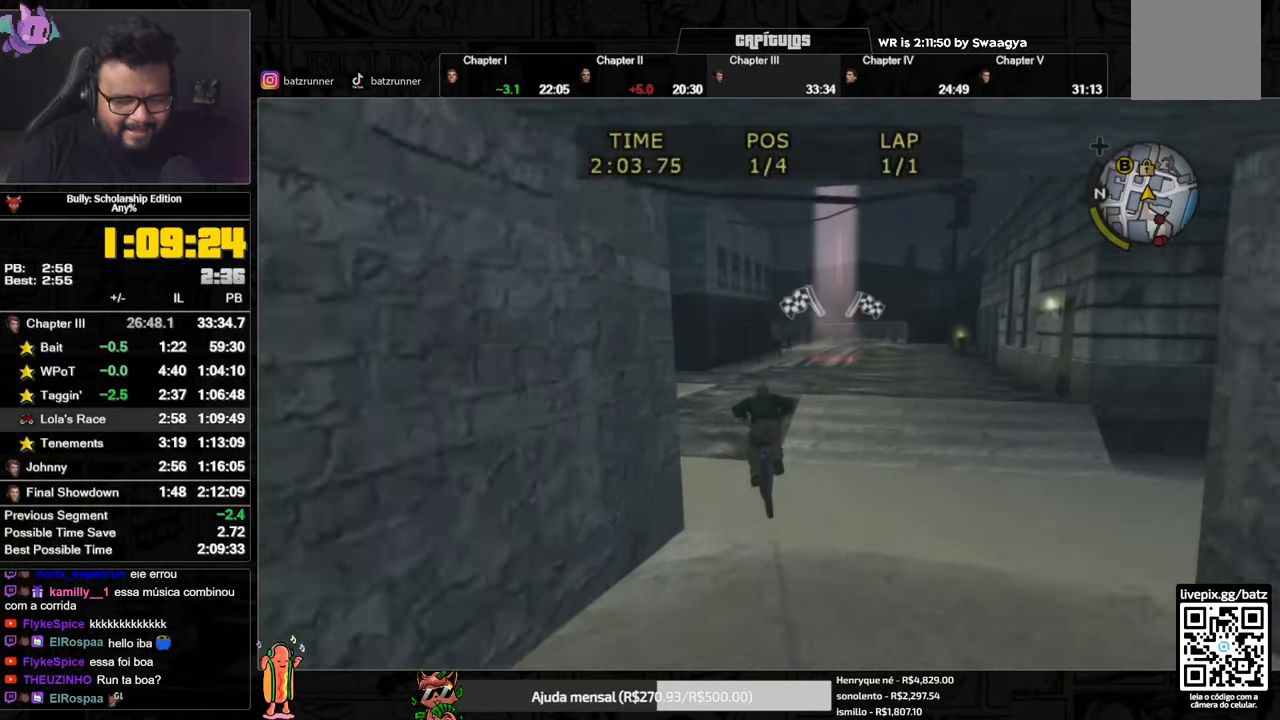
{"buttons": [], "left_stick": "right", "right_stick": "center", "events": [[67, "A", "down"], [134, "A", "up"], [200, "A", "down"], [251, "A", "up"], [317, "A", "down"], [434, "left_stick", "right"], [484, "A", "up"]]}
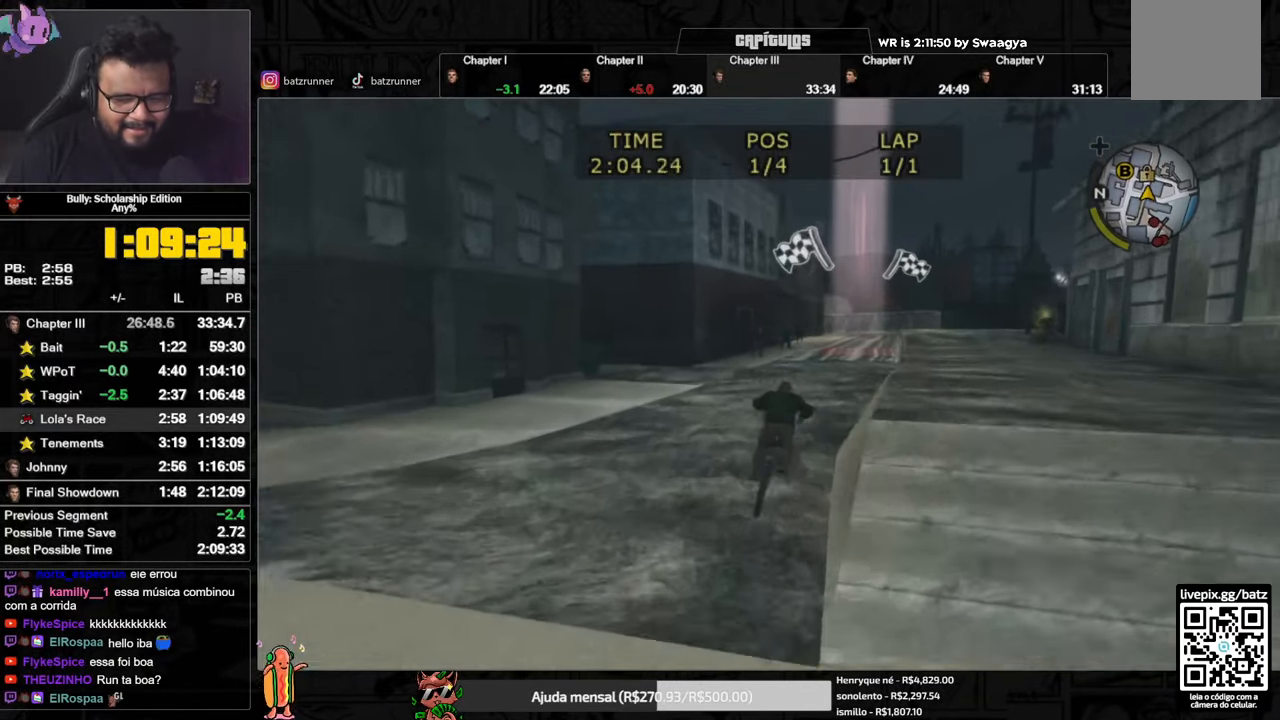
{"buttons": ["A"], "left_stick": "center", "right_stick": "center", "events": [[117, "A", "down"], [117, "left_stick", "center"], [183, "A", "up"], [217, "A", "down"], [300, "A", "up"], [367, "X", "down"], [467, "X", "up"], [500, "A", "down"]]}
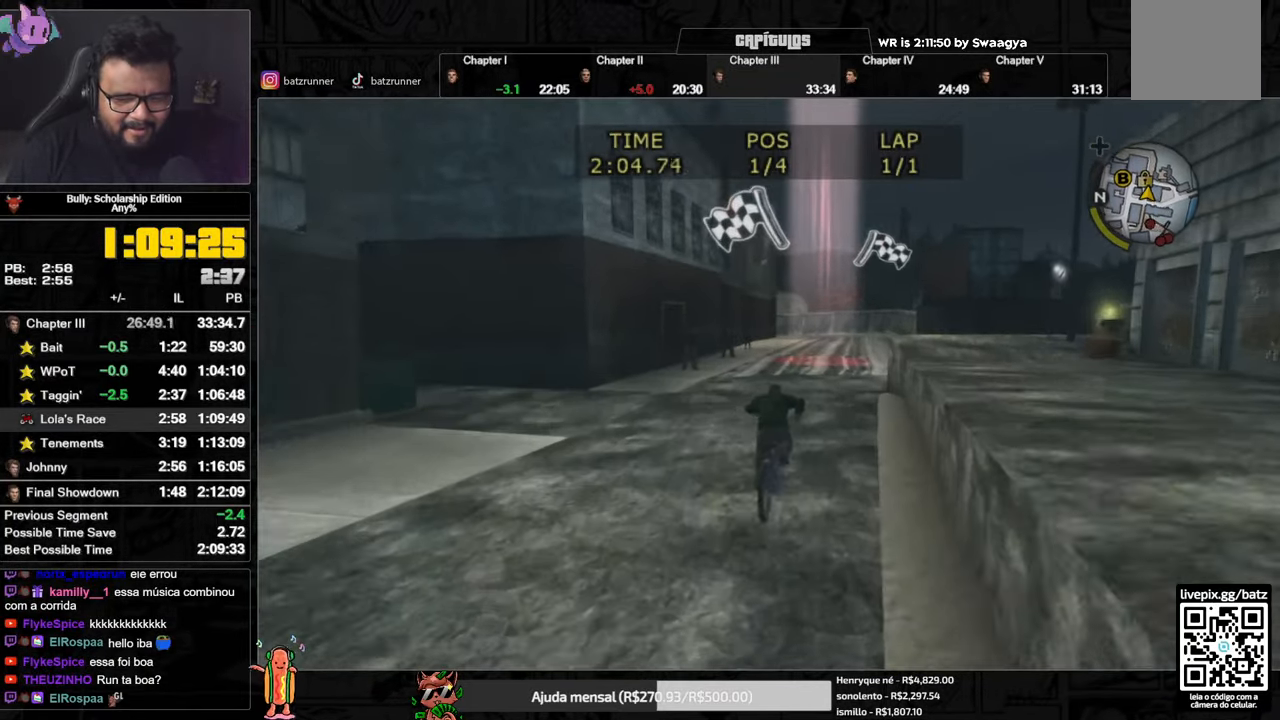
{"buttons": [], "left_stick": "center", "right_stick": "center", "events": [[34, "left_stick", "right"], [67, "A", "up"], [134, "A", "down"], [134, "left_stick", "center"], [167, "A", "up"], [251, "A", "down"], [284, "A", "up"], [334, "A", "down"], [384, "A", "up"], [434, "A", "down"], [501, "A", "up"]]}
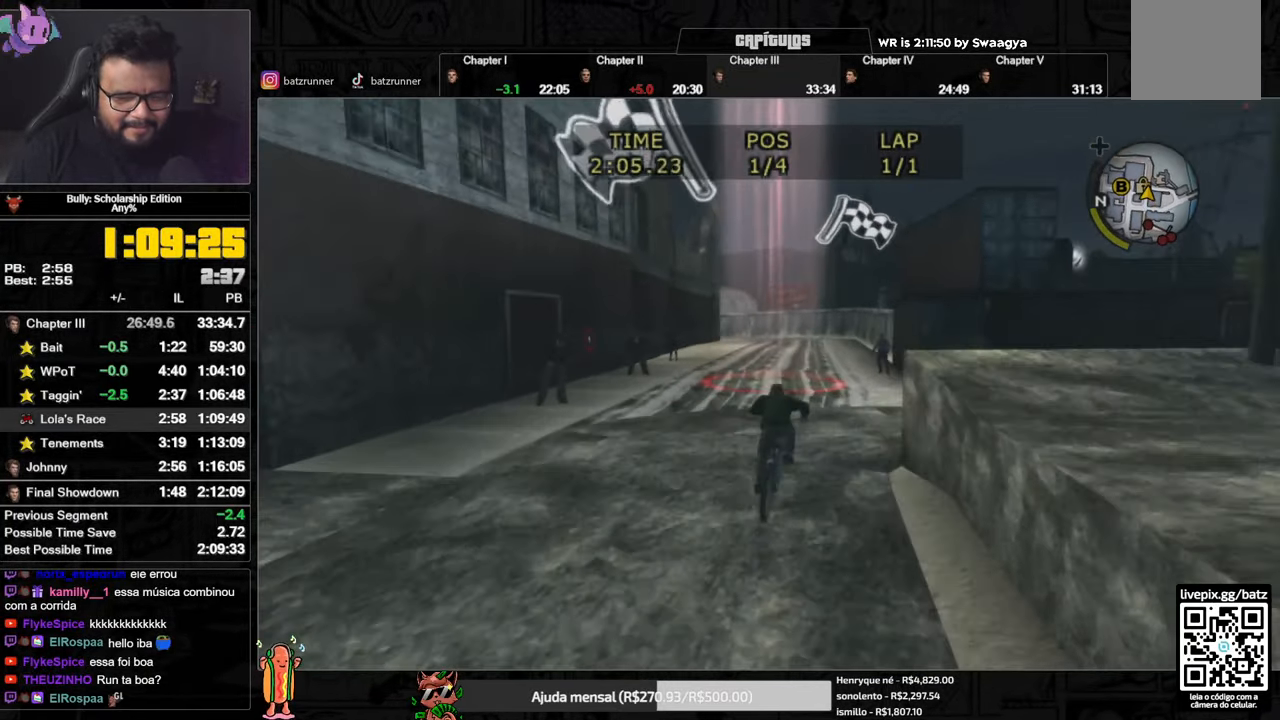
{"buttons": ["X"], "left_stick": "left", "right_stick": "center", "events": [[66, "A", "down"], [100, "A", "up"], [100, "left_stick", "left"], [150, "A", "down"], [183, "A", "up"], [300, "X", "down"]]}
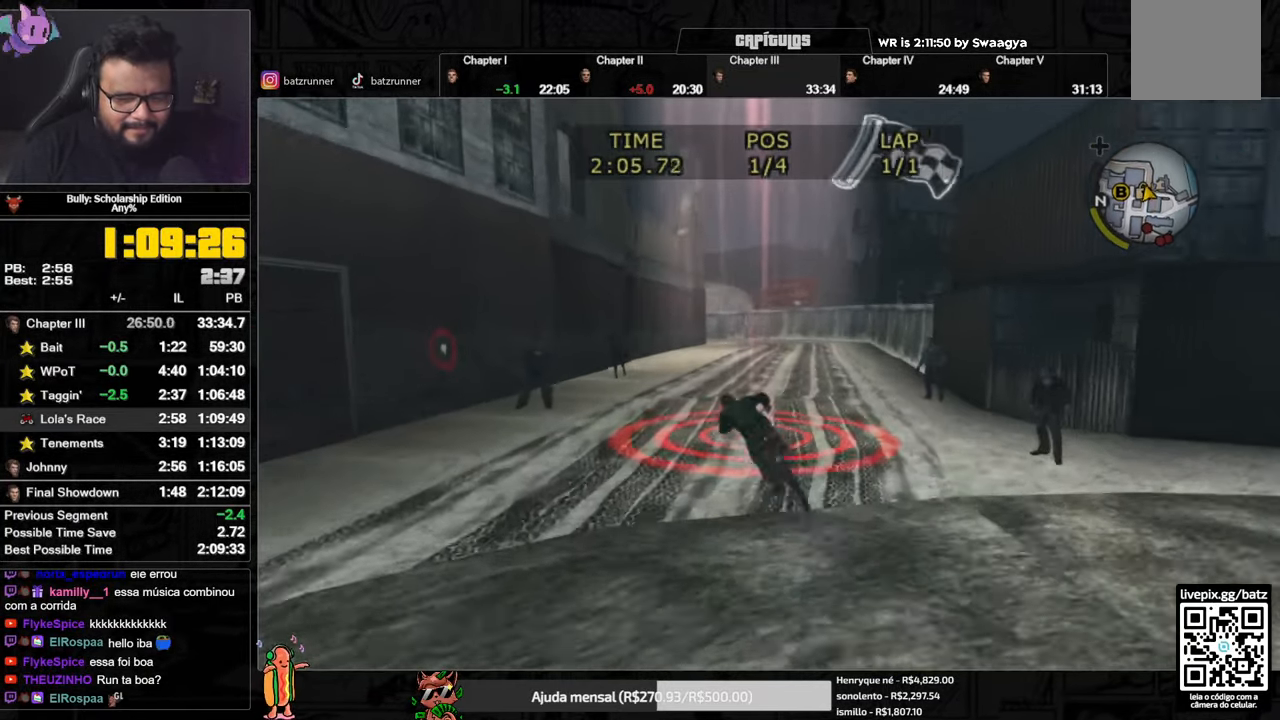
{"buttons": [], "left_stick": "center", "right_stick": "center", "events": [[134, "X", "up"], [184, "Y", "down"], [351, "Y", "up"], [351, "left_stick", "center"]]}
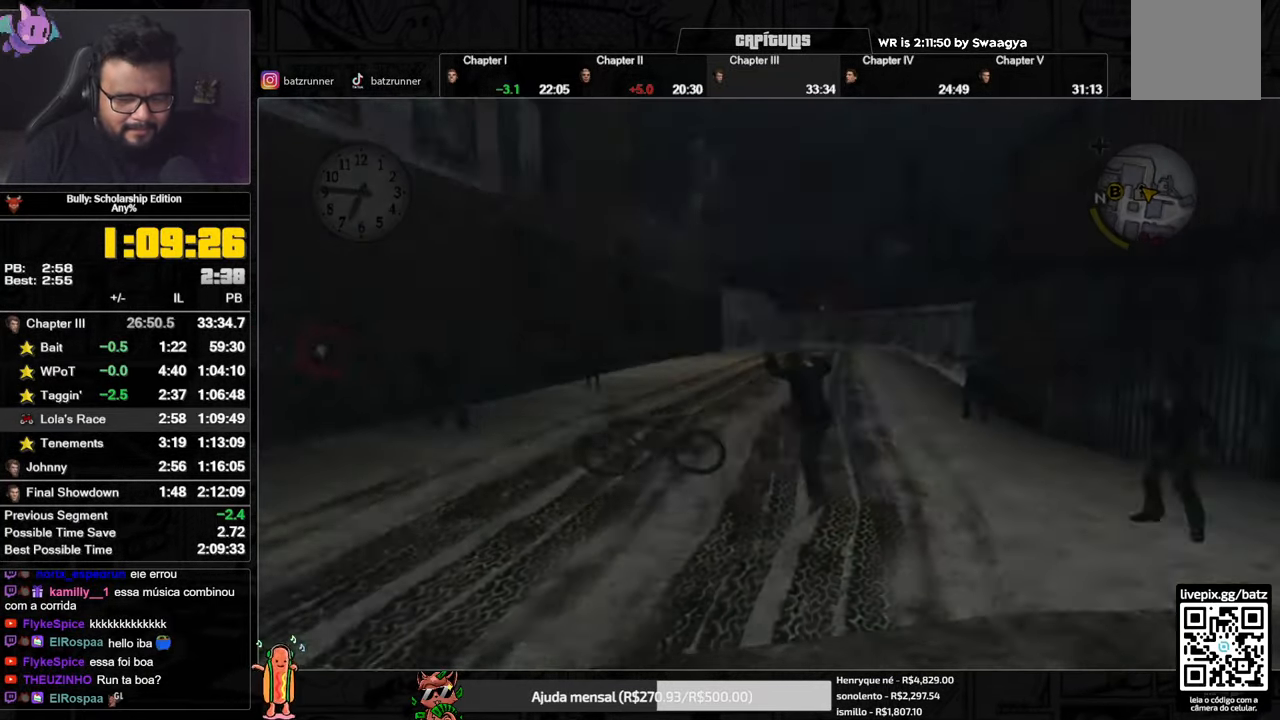
{"buttons": [], "left_stick": "center", "right_stick": "center", "events": []}
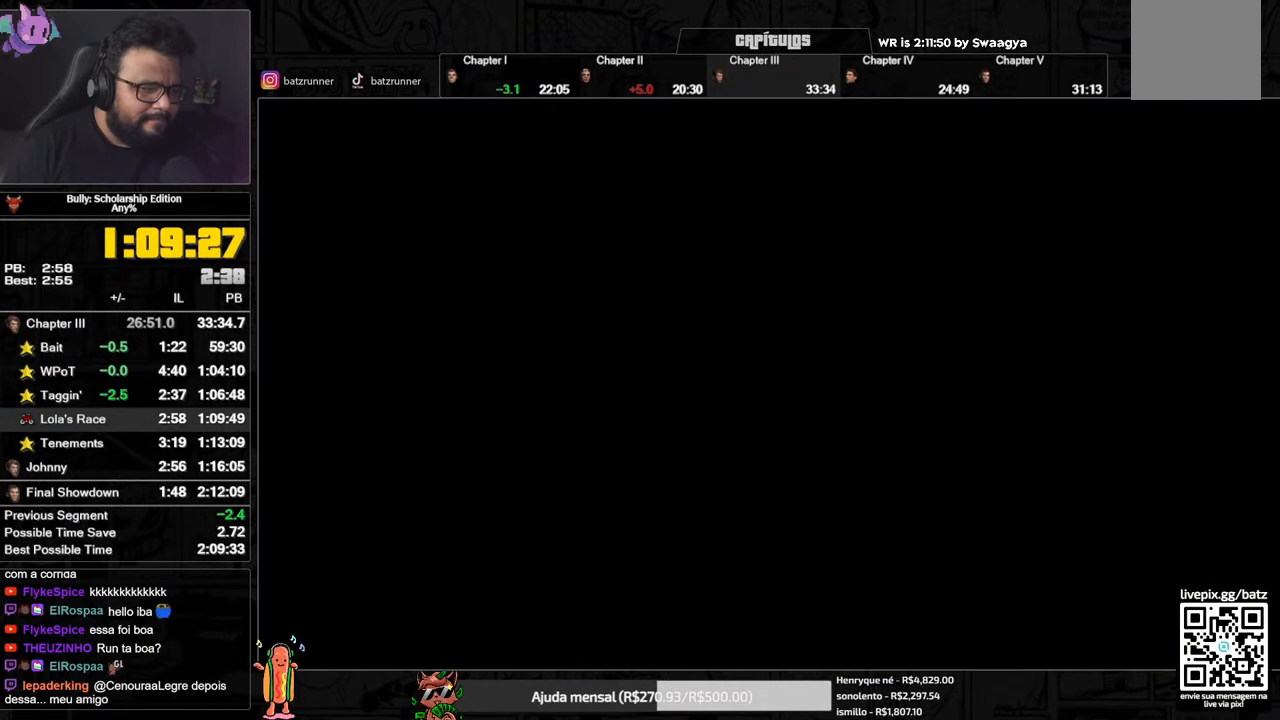
{"buttons": [], "left_stick": "center", "right_stick": "center", "events": []}
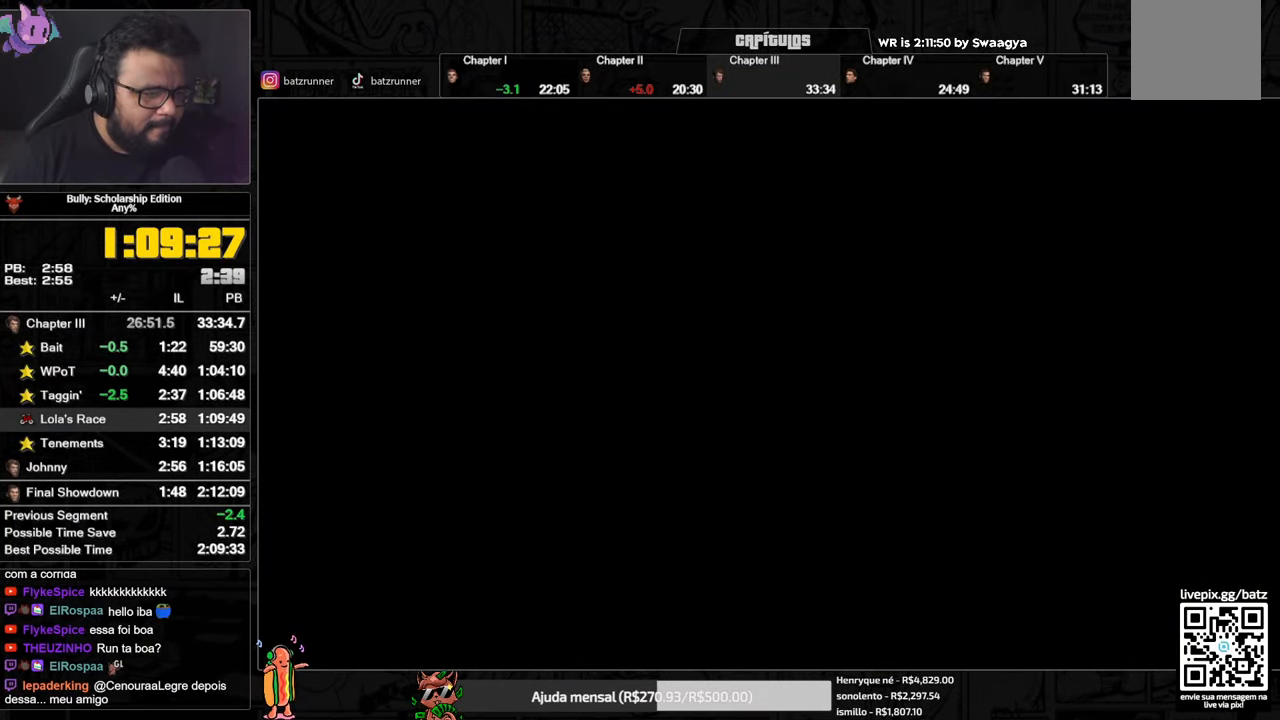
{"buttons": ["A"], "left_stick": "center", "right_stick": "center", "events": [[150, "A", "down"]]}
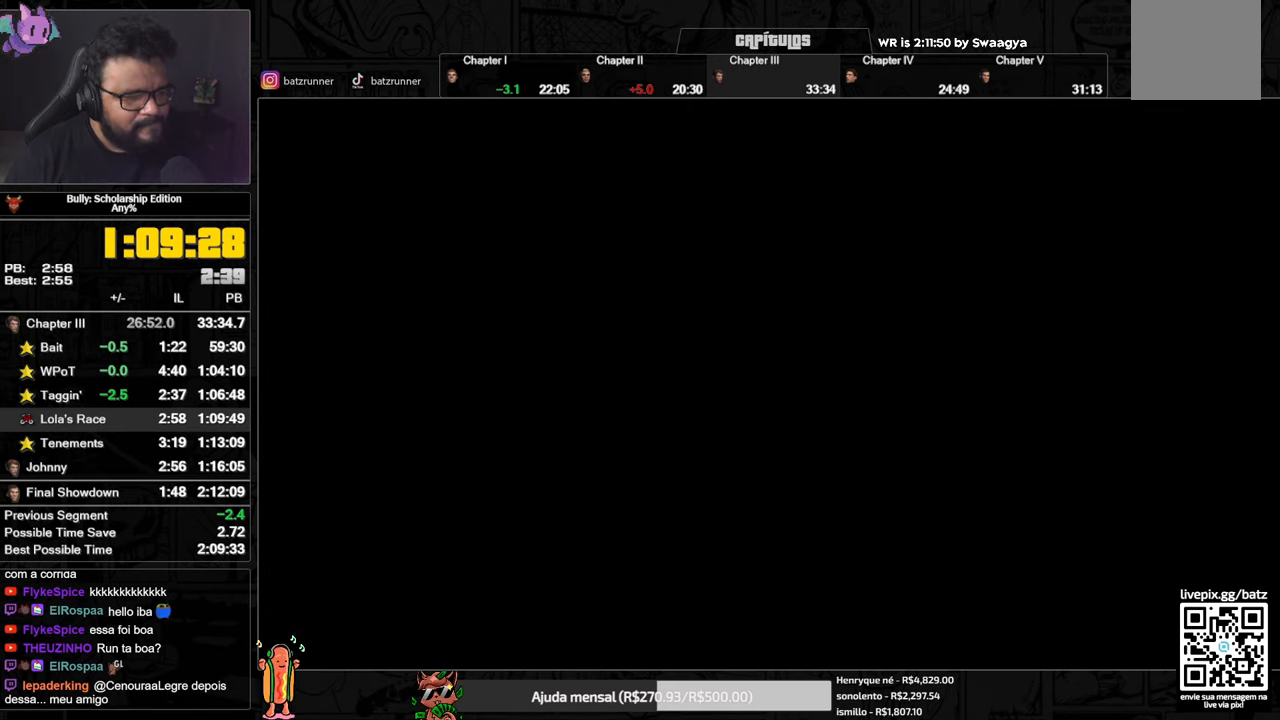
{"buttons": ["A"], "left_stick": "center", "right_stick": "center", "events": []}
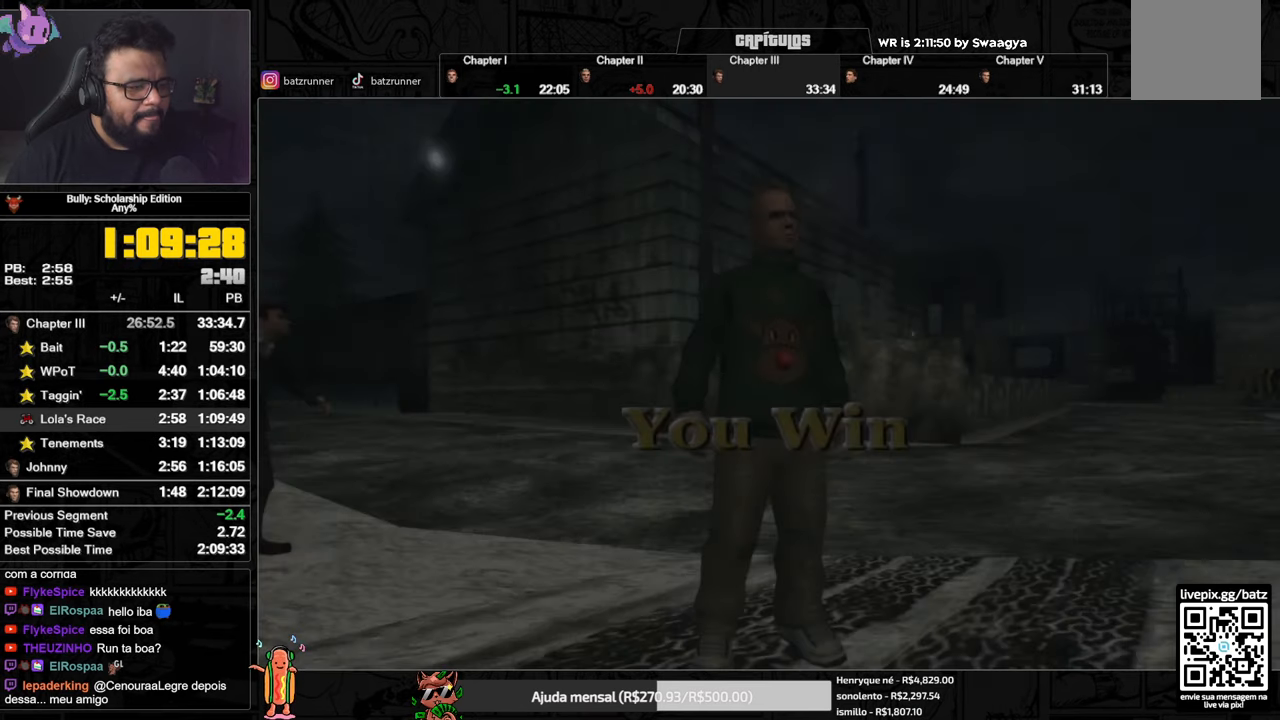
{"buttons": ["A"], "left_stick": "center", "right_stick": "center", "events": [[217, "A", "up"], [284, "A", "down"]]}
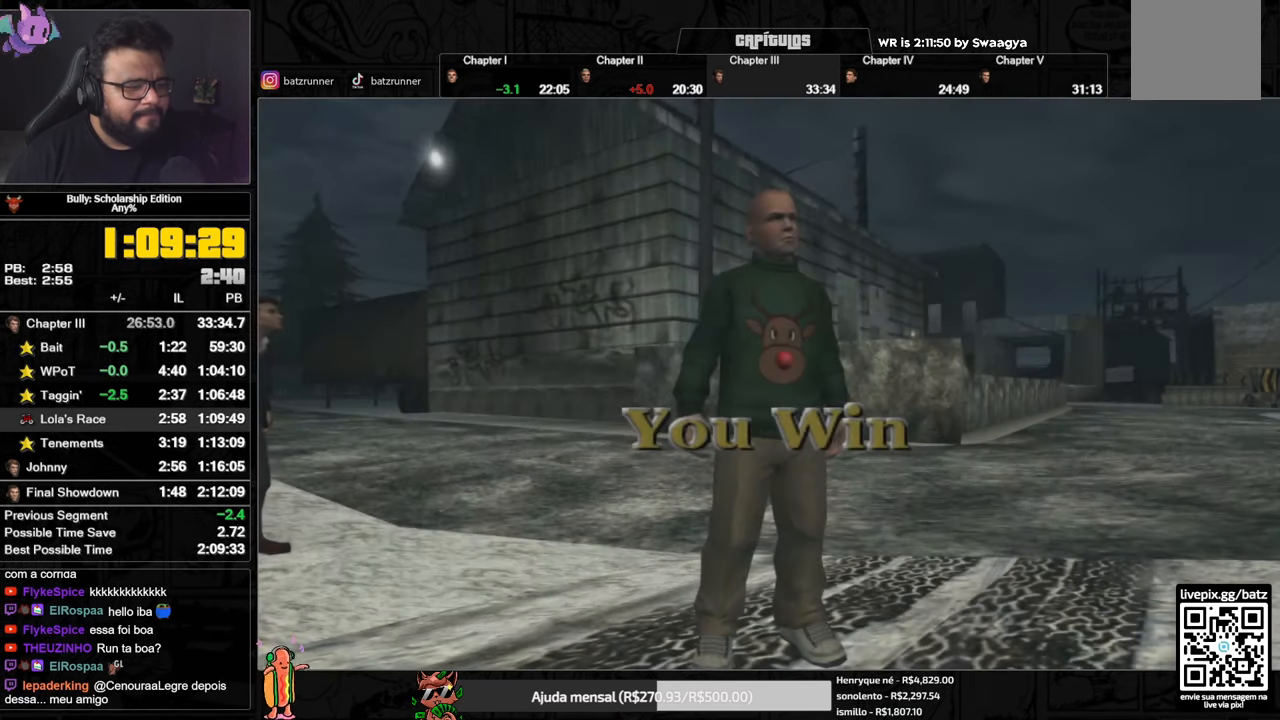
{"buttons": ["A"], "left_stick": "center", "right_stick": "center", "events": []}
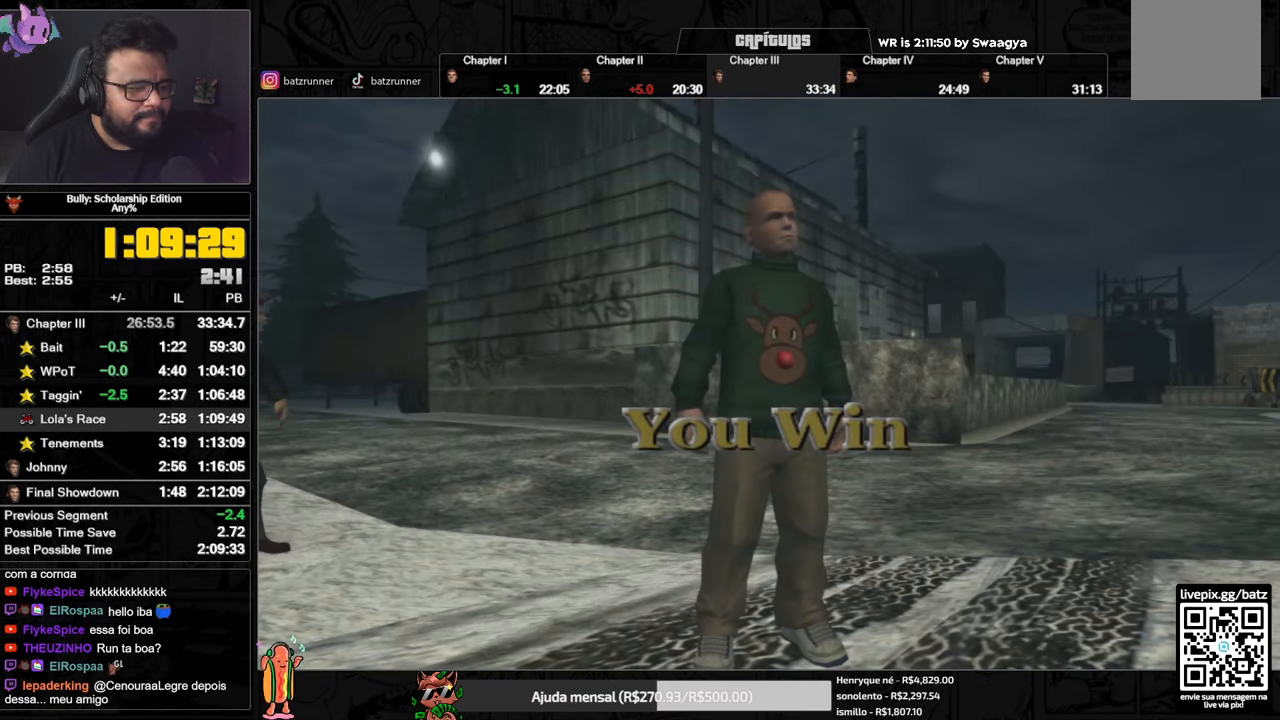
{"buttons": ["A"], "left_stick": "center", "right_stick": "center", "events": []}
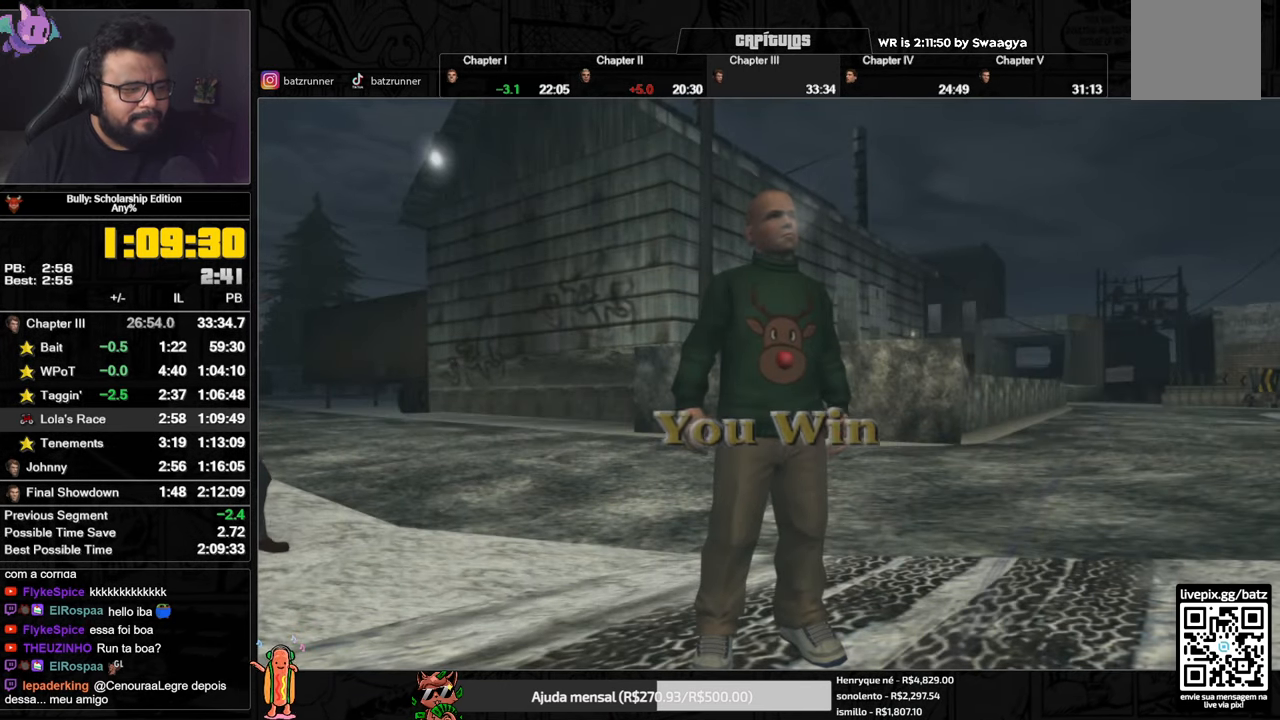
{"buttons": ["A"], "left_stick": "center", "right_stick": "center", "events": []}
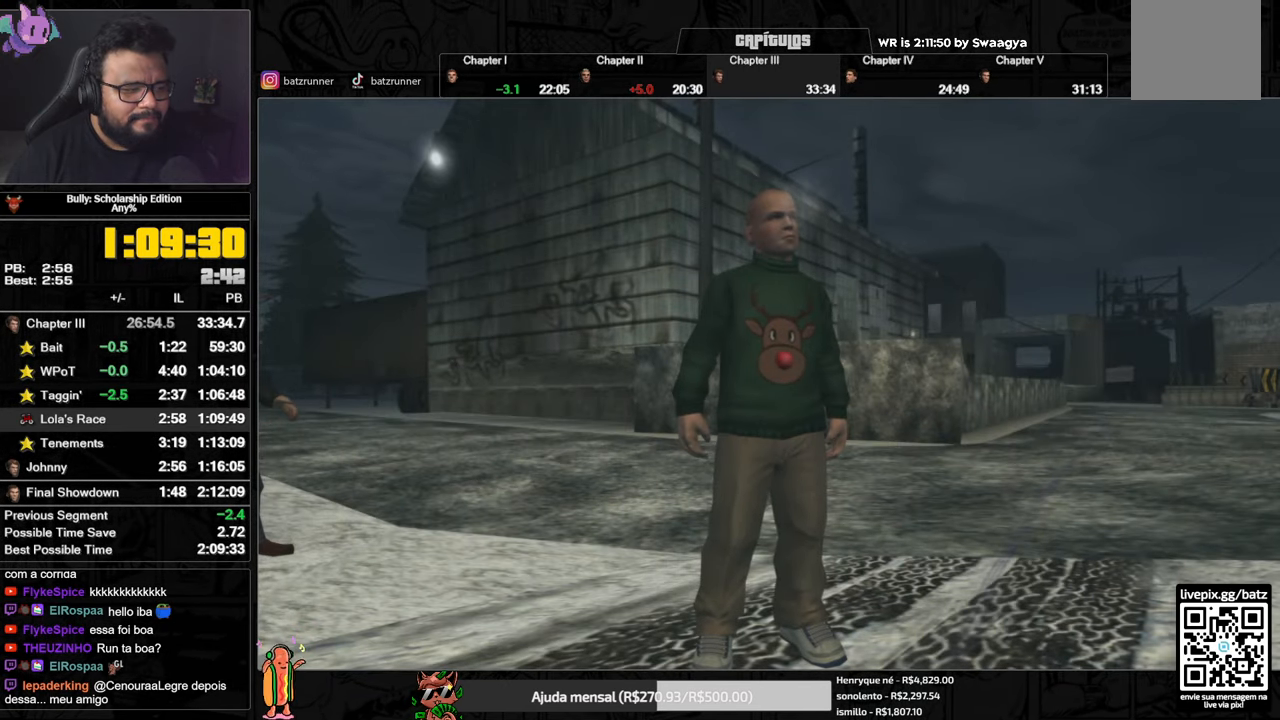
{"buttons": ["A"], "left_stick": "center", "right_stick": "center", "events": []}
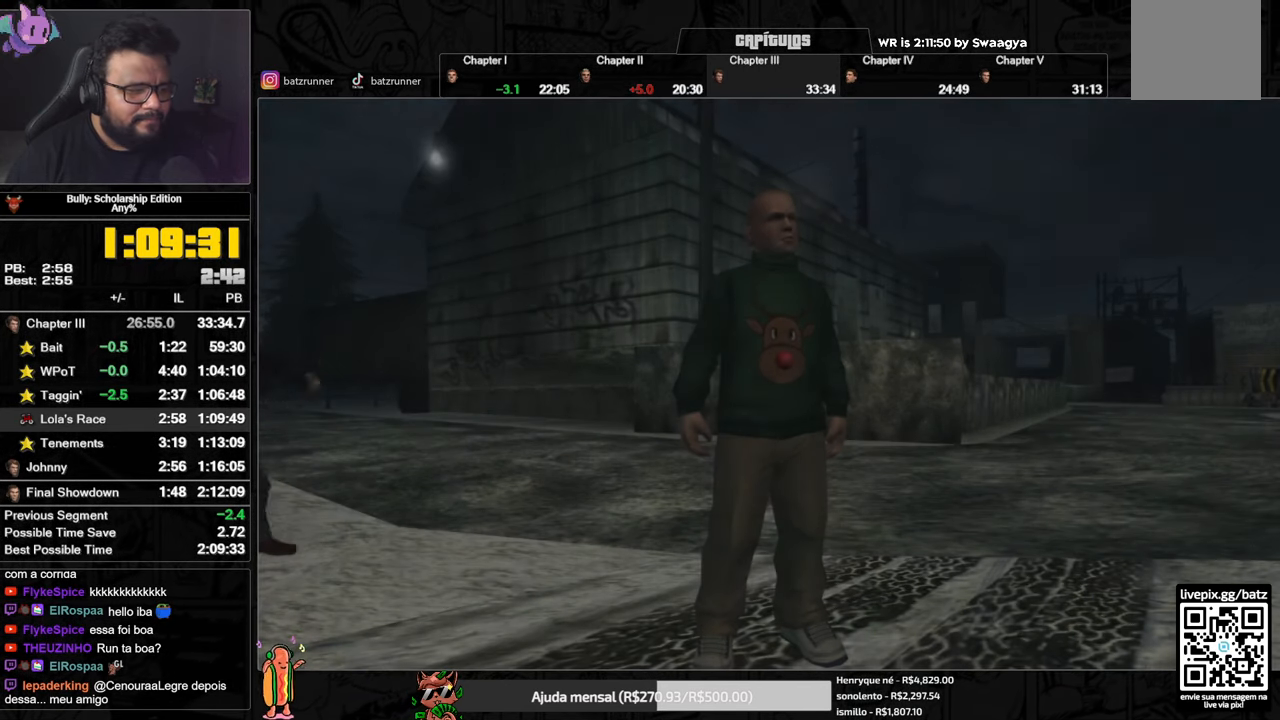
{"buttons": ["A"], "left_stick": "center", "right_stick": "center", "events": []}
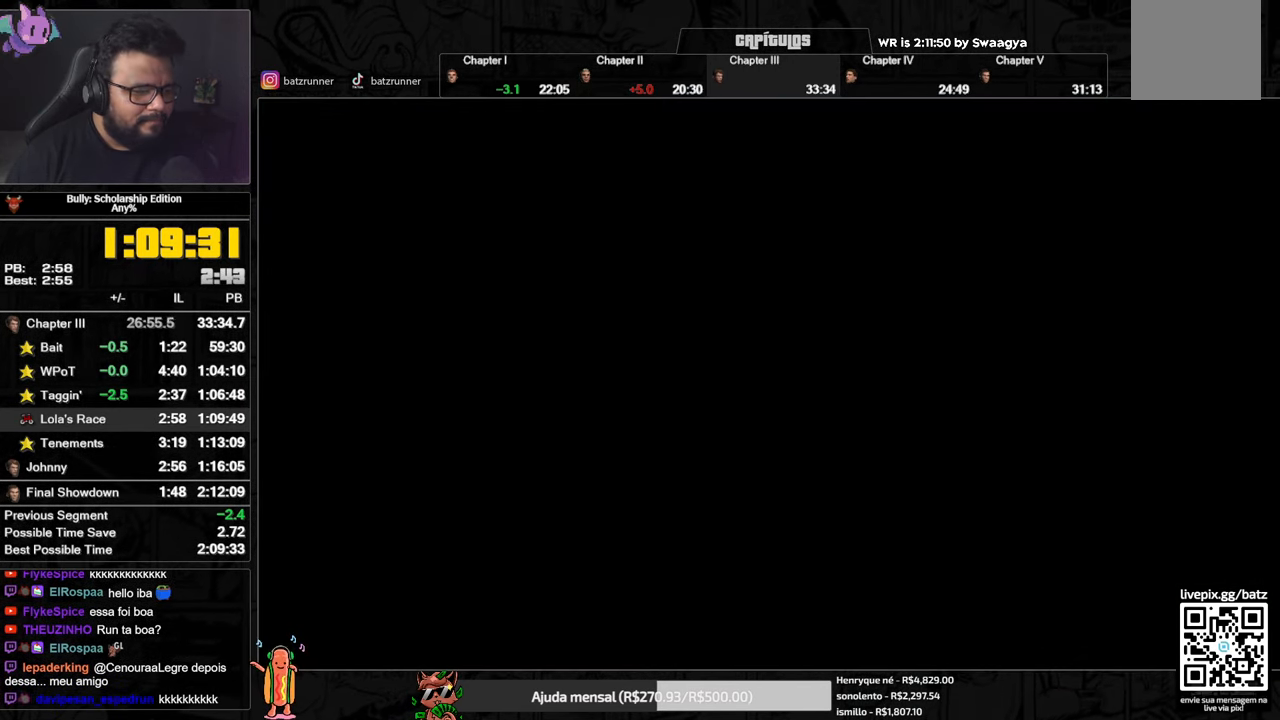
{"buttons": ["A"], "left_stick": "up-left", "right_stick": "center", "events": [[501, "left_stick", "up-left"]]}
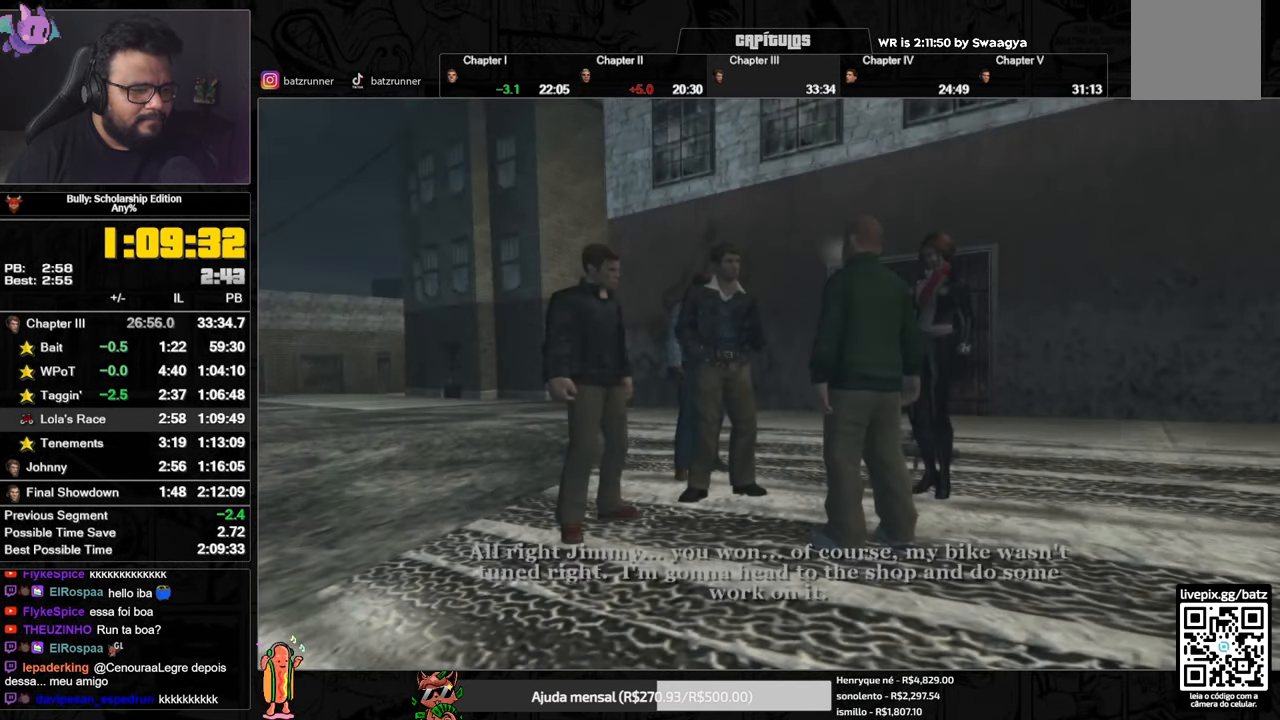
{"buttons": ["A"], "left_stick": "up-left", "right_stick": "center", "events": []}
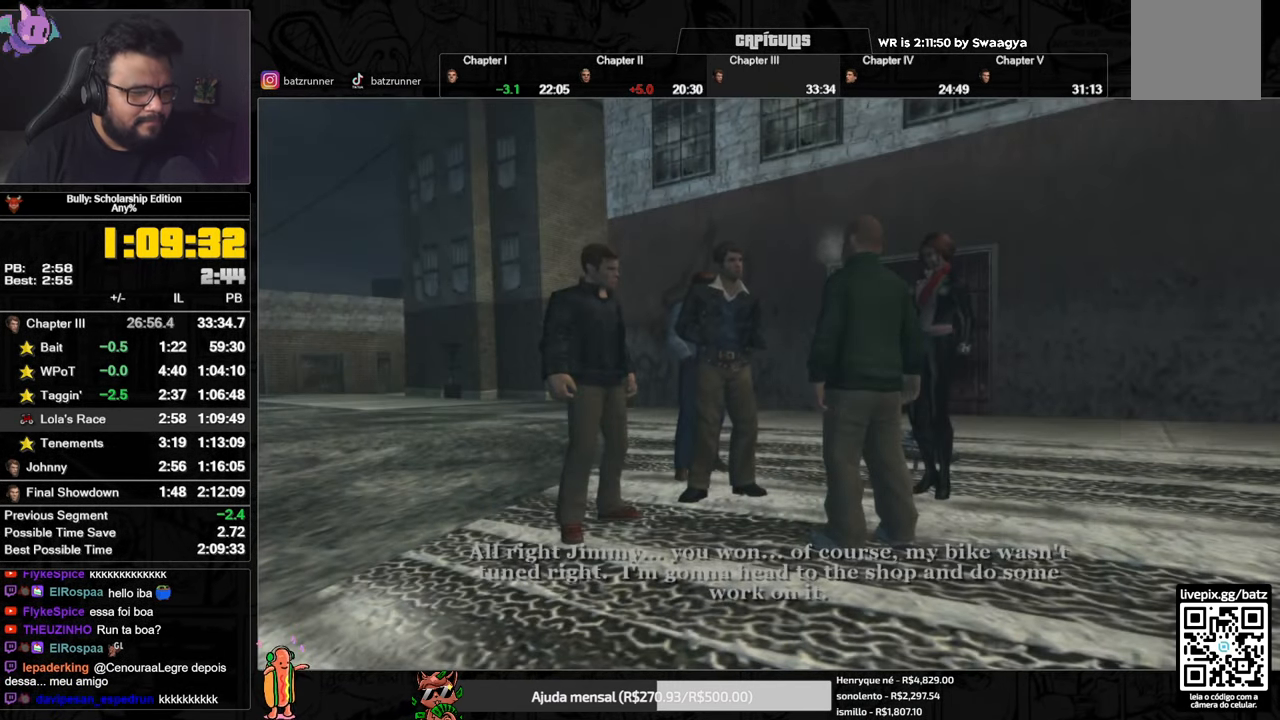
{"buttons": ["A"], "left_stick": "center", "right_stick": "center", "events": [[367, "left_stick", "center"]]}
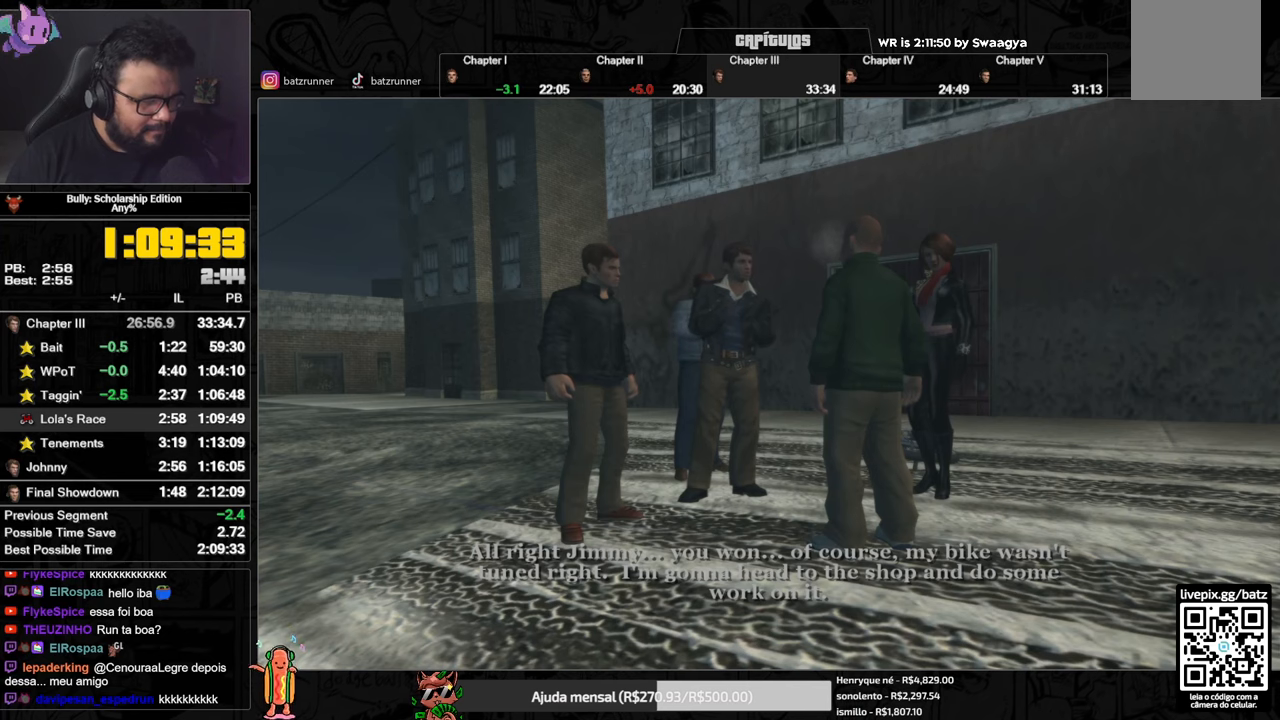
{"buttons": ["A"], "left_stick": "left", "right_stick": "center", "events": [[33, "left_stick", "left"], [184, "left_stick", "right"], [284, "left_stick", "left"], [401, "left_stick", "right"], [501, "left_stick", "left"]]}
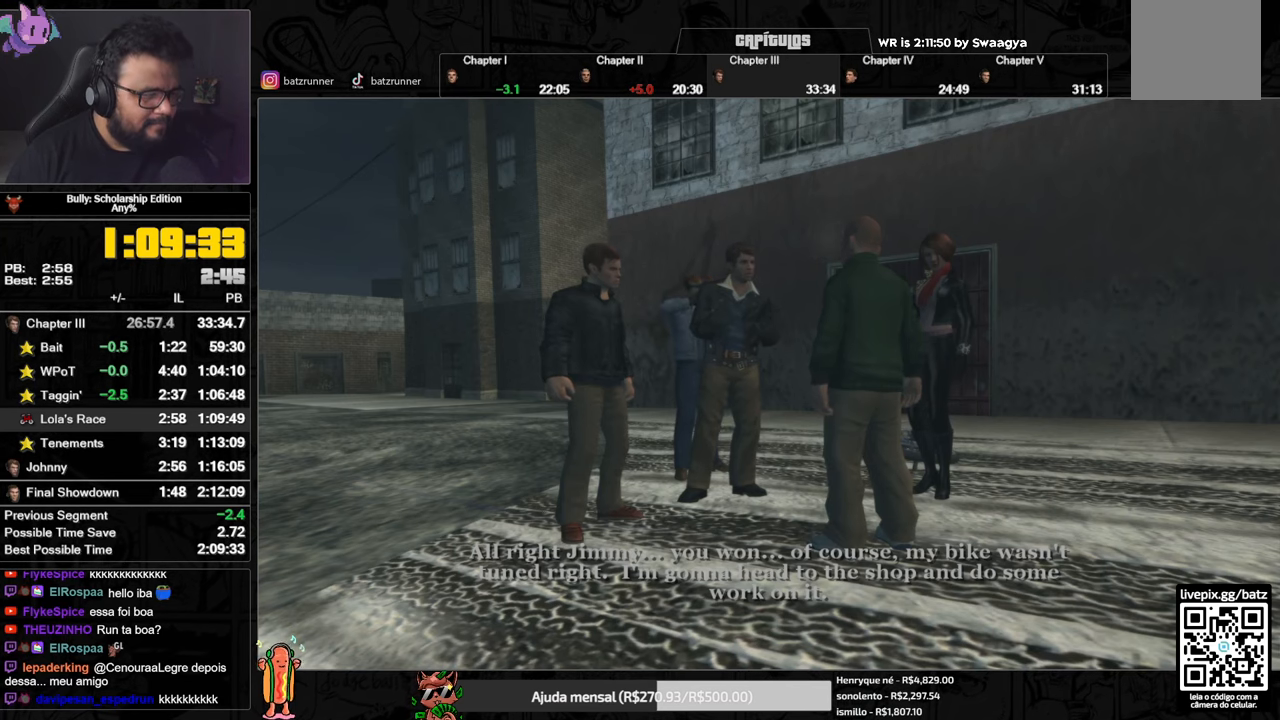
{"buttons": ["A"], "left_stick": "left", "right_stick": "center", "events": [[16, "left_stick", "down-left"], [116, "left_stick", "down-right"], [233, "left_stick", "left"], [350, "left_stick", "right"], [450, "left_stick", "left"]]}
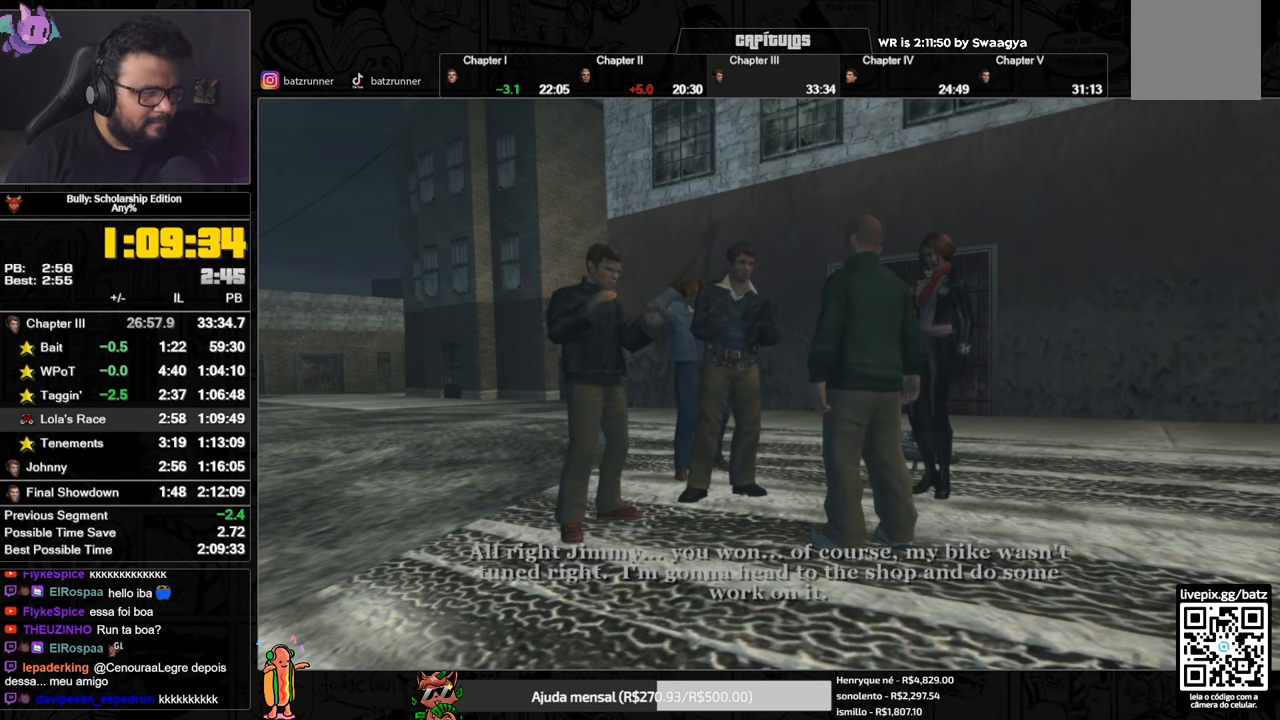
{"buttons": ["A"], "left_stick": "center", "right_stick": "center", "events": [[67, "left_stick", "right"], [150, "left_stick", "center"]]}
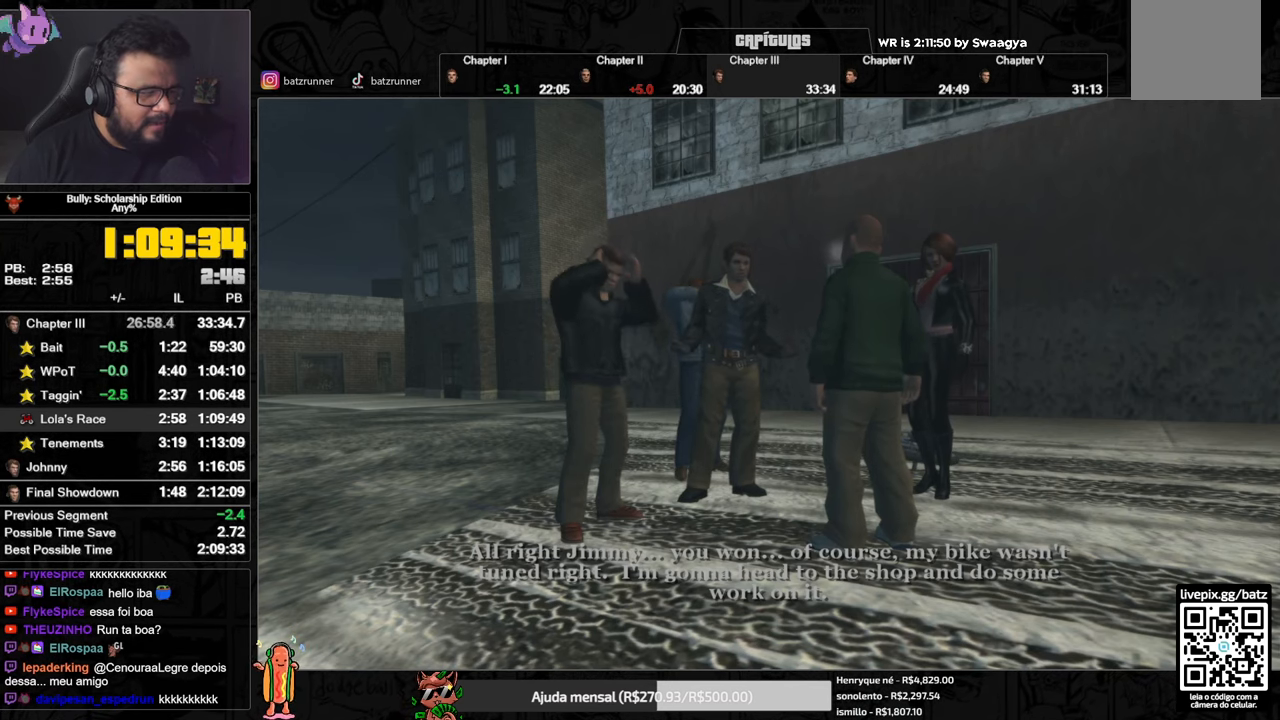
{"buttons": [], "left_stick": "center", "right_stick": "center", "events": [[16, "left_stick", "left"], [166, "left_stick", "down-right"], [283, "A", "up"], [300, "left_stick", "center"], [400, "A", "down"], [483, "A", "up"]]}
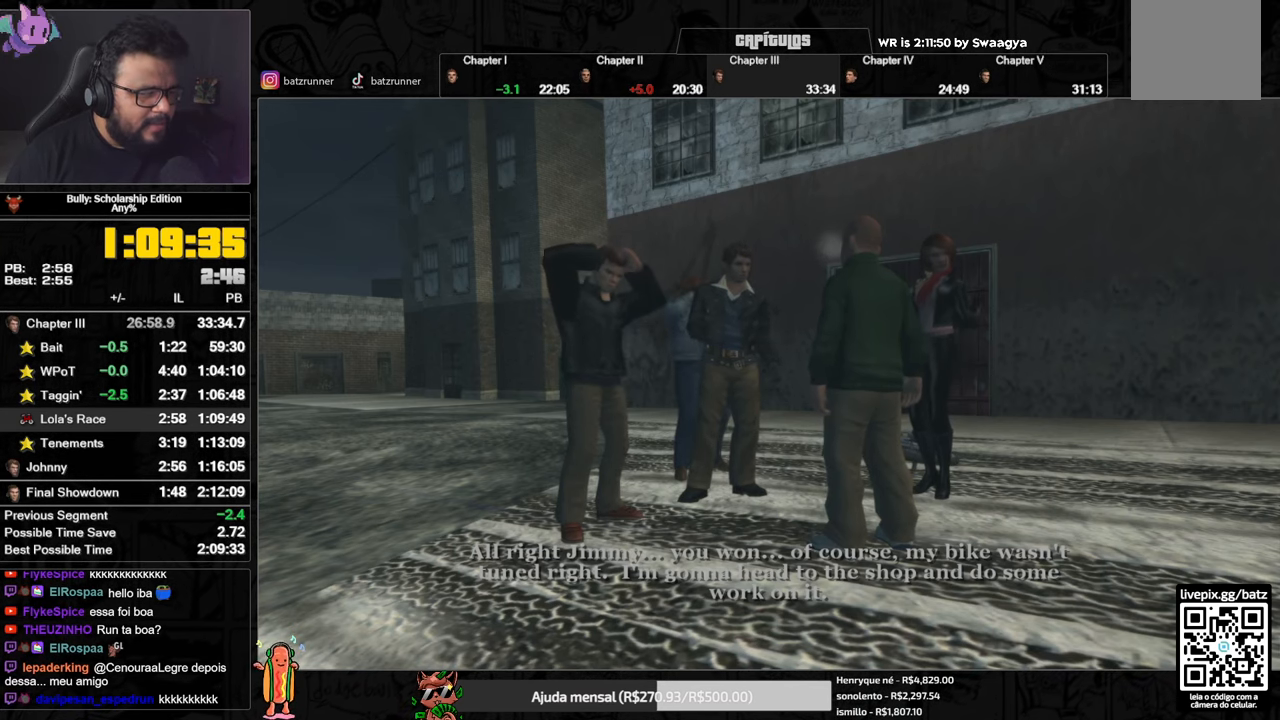
{"buttons": [], "left_stick": "center", "right_stick": "center", "events": [[100, "A", "down"], [184, "A", "up"], [234, "left_stick", "left"], [317, "A", "down"], [384, "left_stick", "right"], [401, "A", "up"], [501, "left_stick", "center"]]}
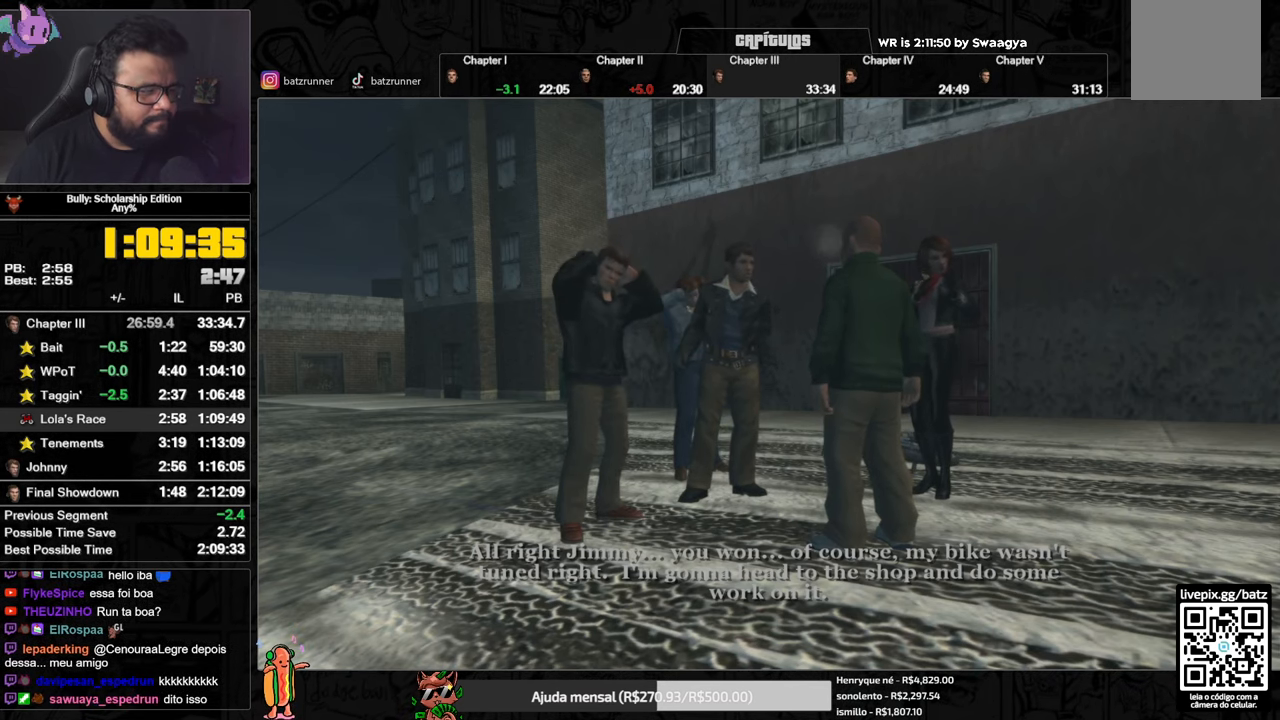
{"buttons": [], "left_stick": "center", "right_stick": "center", "events": [[50, "A", "down"], [100, "A", "up"], [250, "A", "down"], [350, "A", "up"]]}
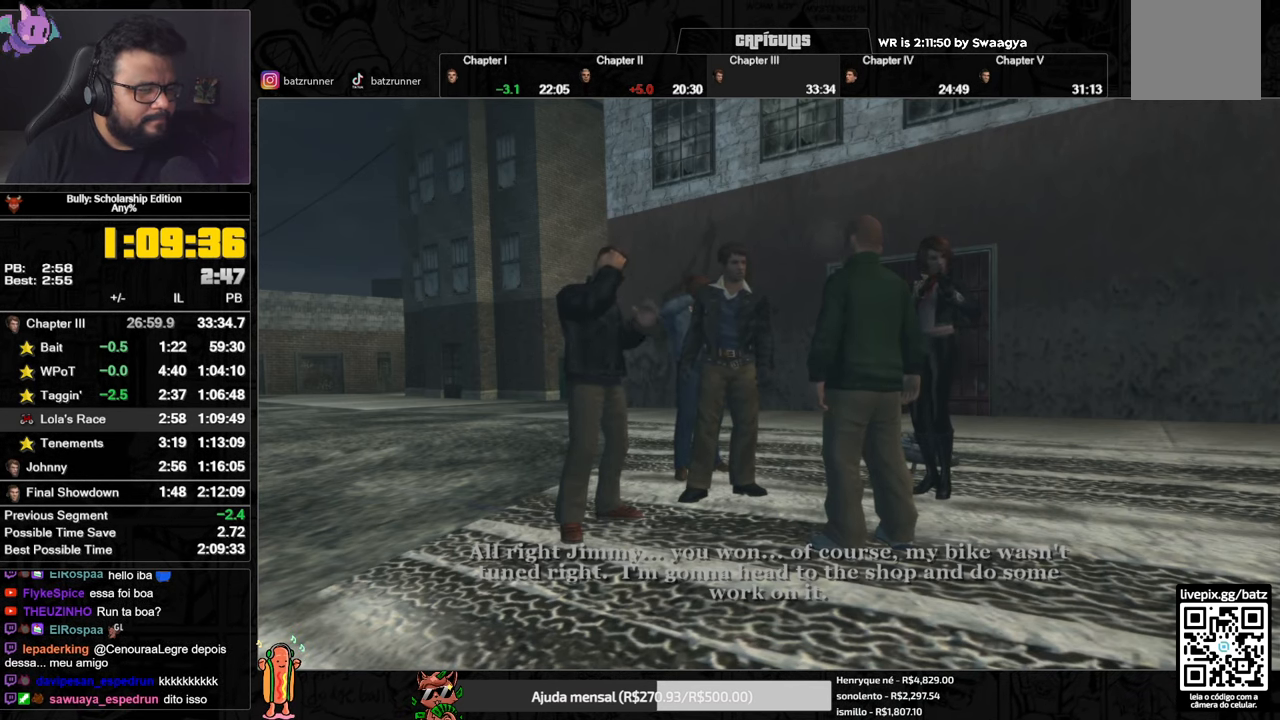
{"buttons": ["A"], "left_stick": "center", "right_stick": "center", "events": [[33, "A", "down"], [84, "A", "up"], [234, "A", "down"], [317, "A", "up"], [484, "A", "down"]]}
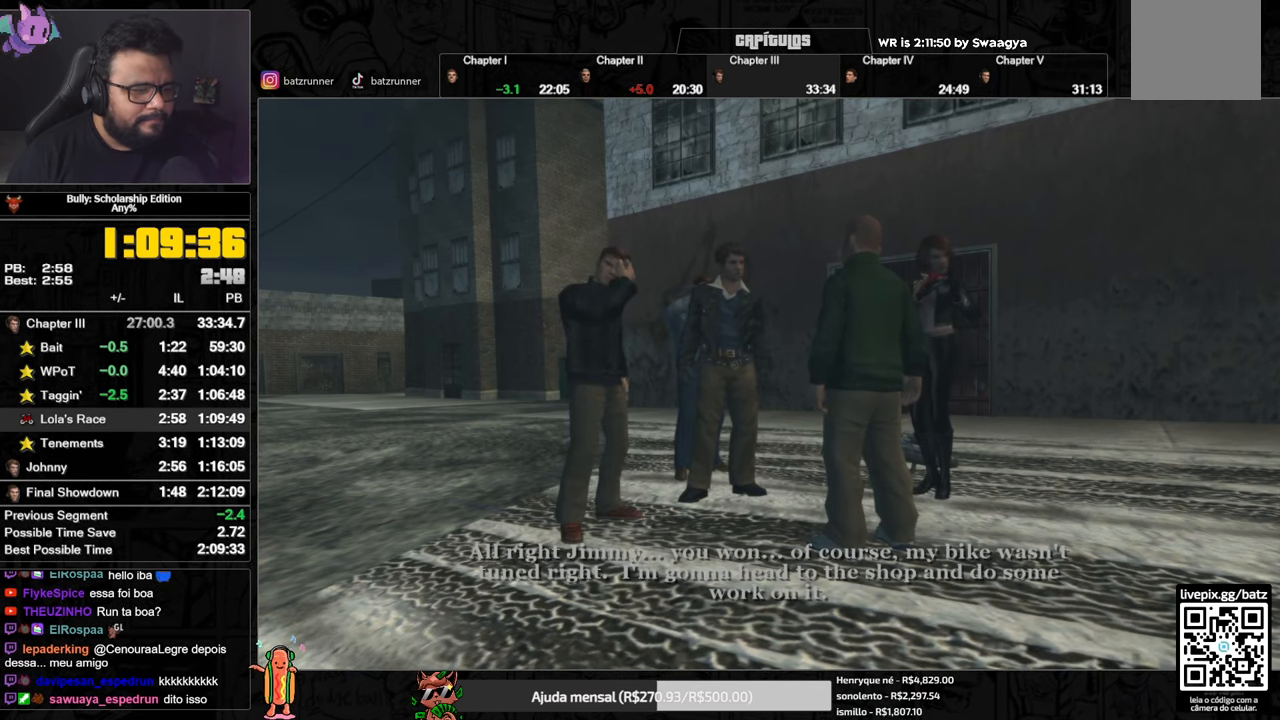
{"buttons": ["A"], "left_stick": "center", "right_stick": "center", "events": []}
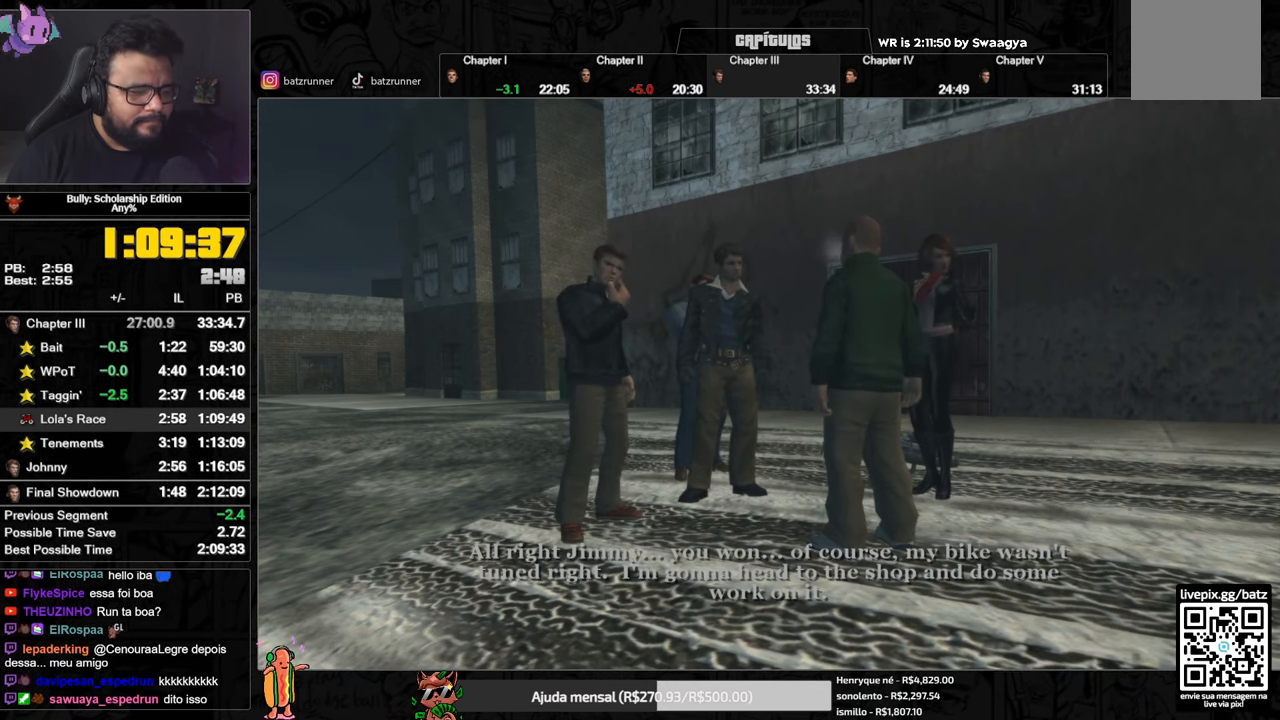
{"buttons": ["A"], "left_stick": "center", "right_stick": "center", "events": []}
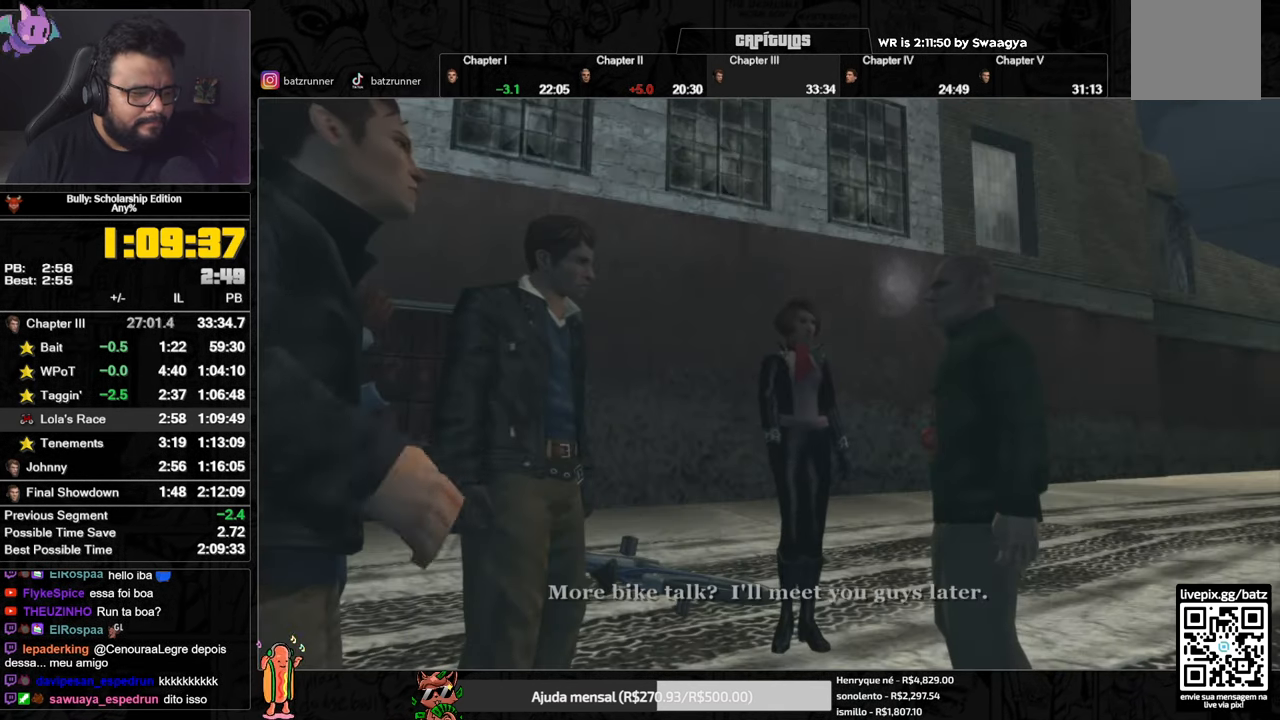
{"buttons": ["A"], "left_stick": "center", "right_stick": "center", "events": []}
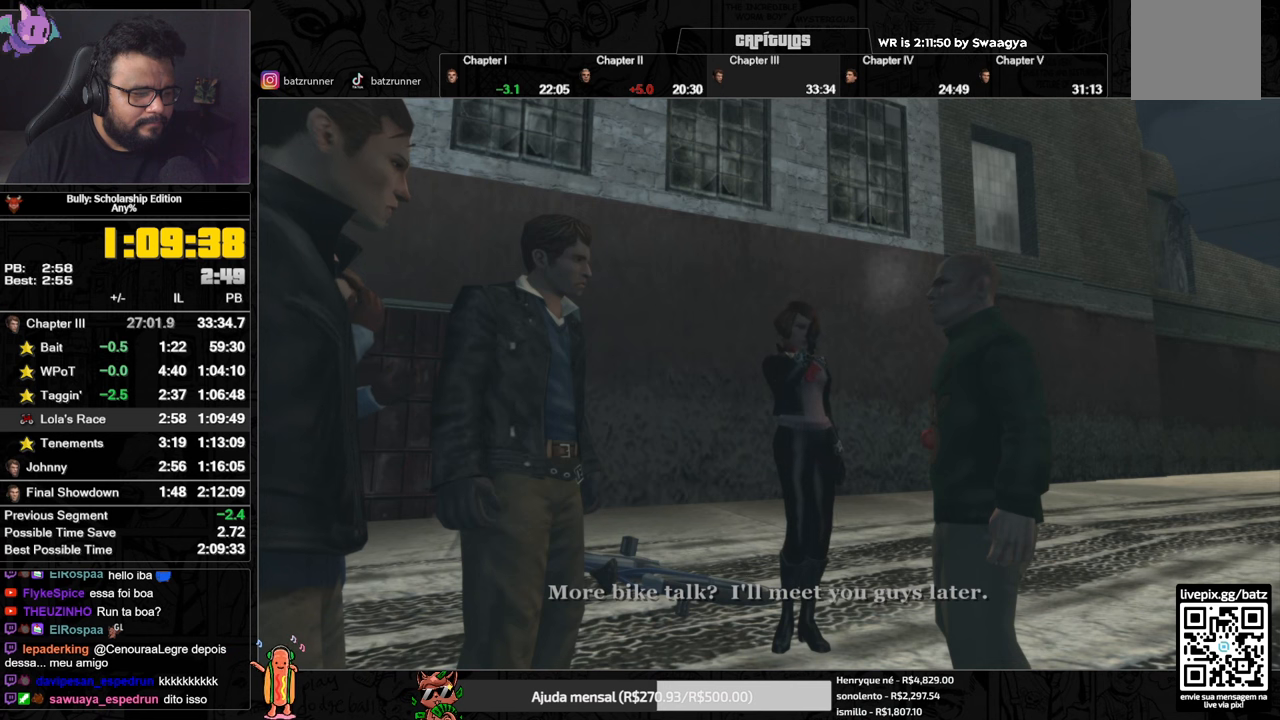
{"buttons": ["A"], "left_stick": "center", "right_stick": "center", "events": []}